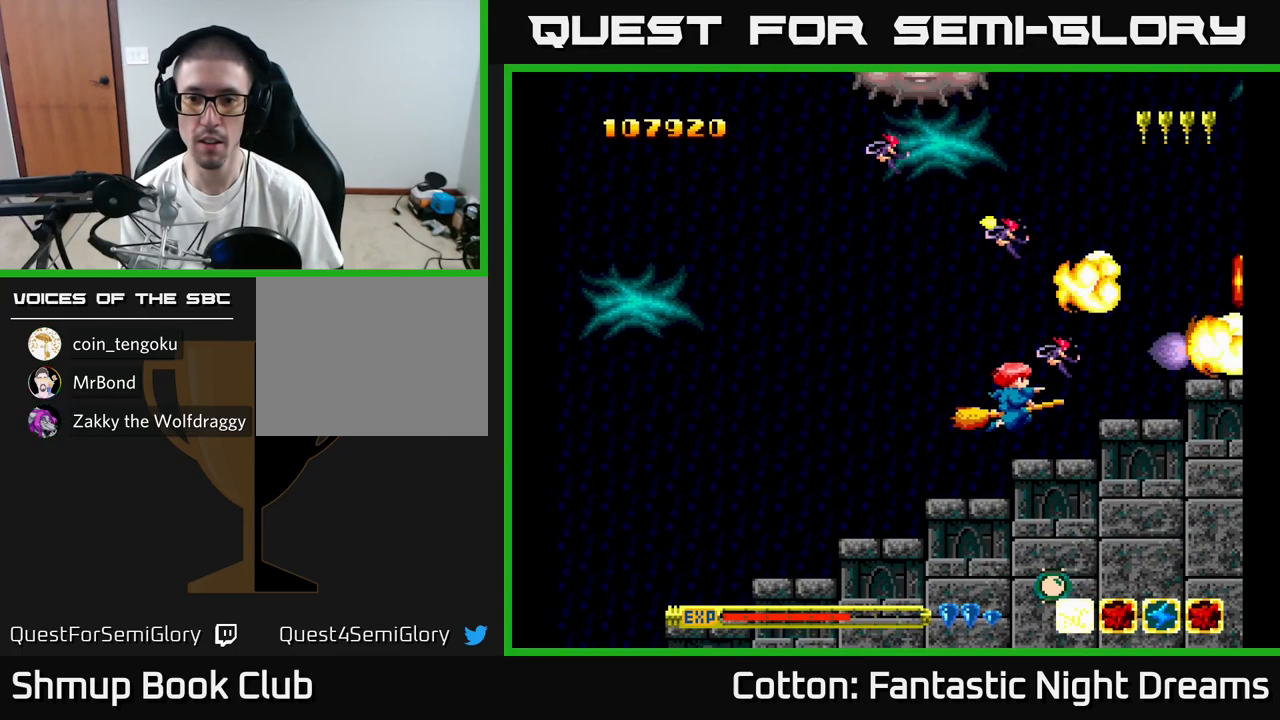
Gameplay with a controller (Xbox layout); each line is a JSON object with the inputs held at the frame after it. "events" lists button and stick changes between this image and that frame as [ms after this image, input, new state], when the widget could be followed in between. Not read: L3 R3 left_stick.
{"buttons": [], "right_stick": "center", "events": [[183, "Y", "up"]]}
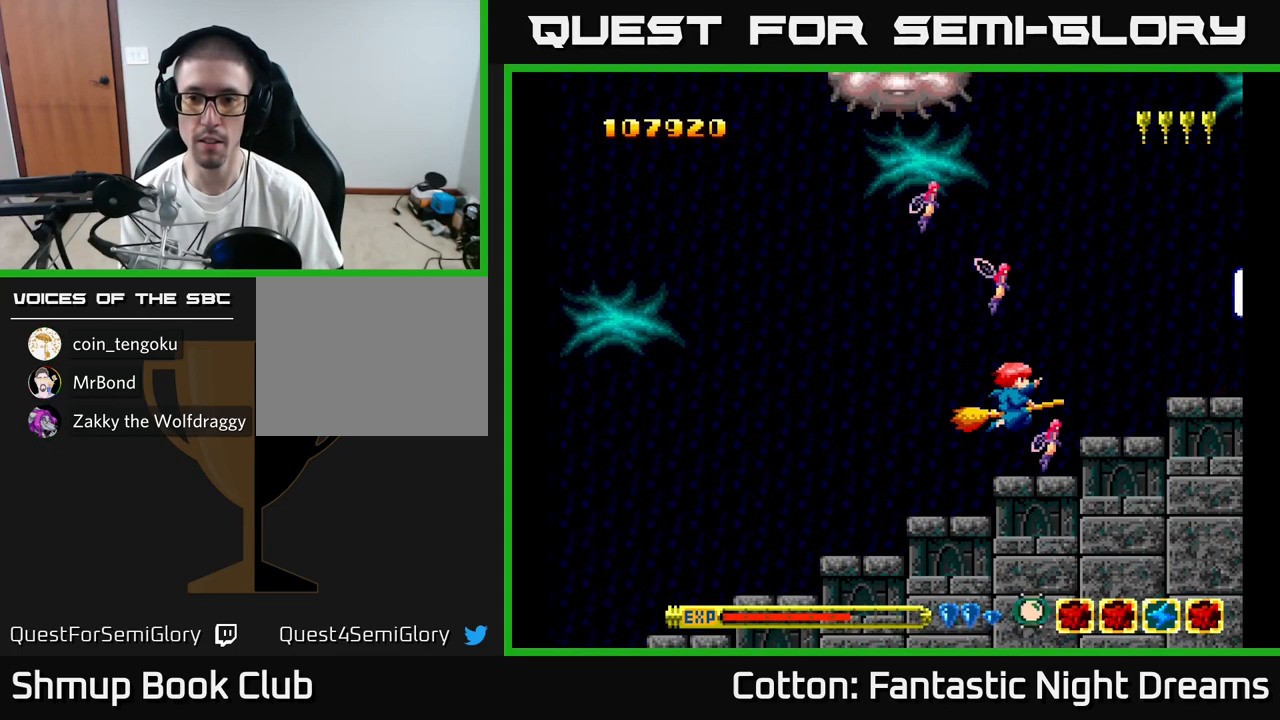
{"buttons": [], "right_stick": "center", "events": [[284, "DPAD_LEFT", "down"], [350, "DPAD_DOWN", "down"], [417, "DPAD_LEFT", "up"], [467, "DPAD_RIGHT", "down"], [500, "DPAD_DOWN", "up"], [500, "DPAD_RIGHT", "up"]]}
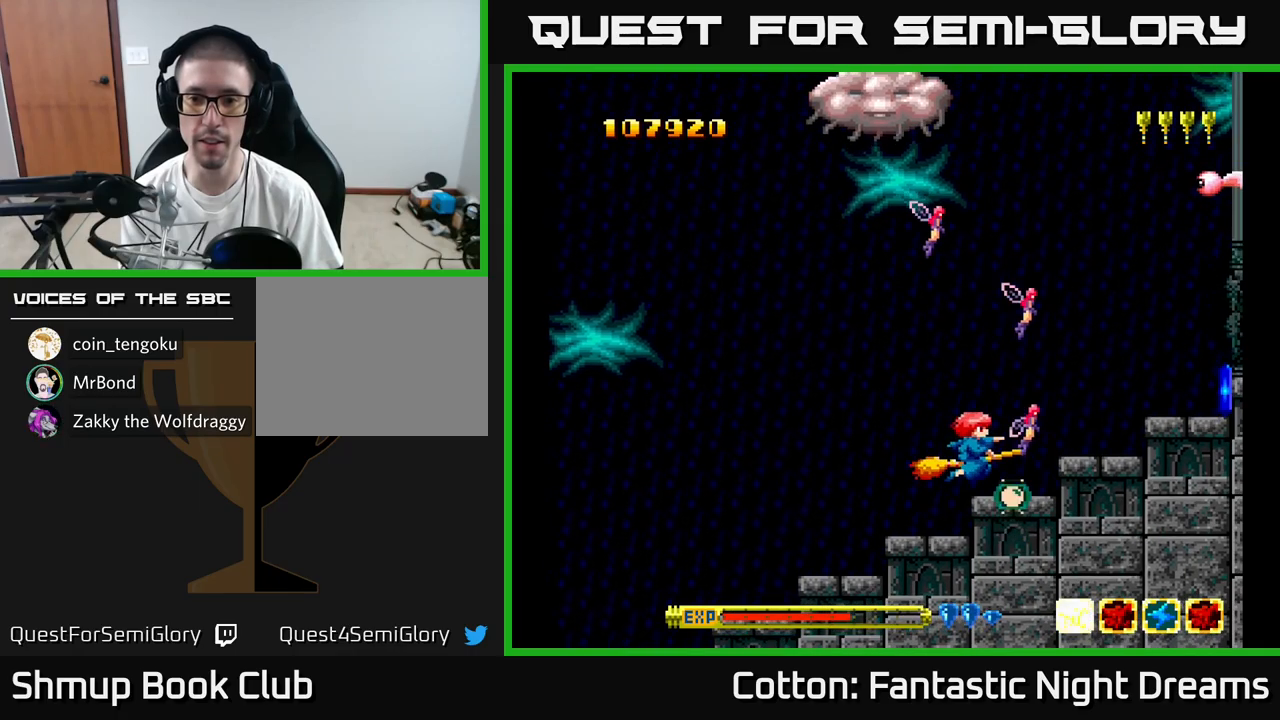
{"buttons": ["DPAD_RIGHT"], "right_stick": "center", "events": [[117, "DPAD_RIGHT", "down"], [150, "DPAD_UP", "down"], [334, "DPAD_UP", "up"]]}
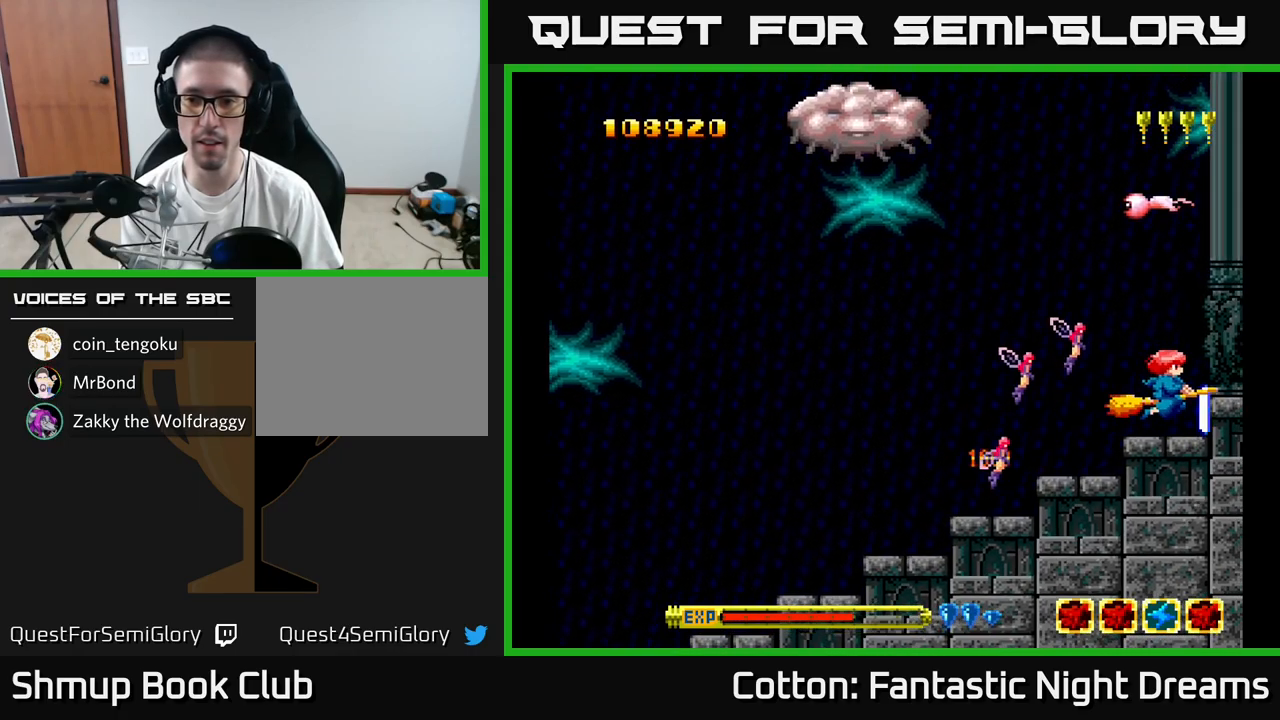
{"buttons": ["Y", "DPAD_UP", "DPAD_LEFT"], "right_stick": "center", "events": [[17, "DPAD_DOWN", "down"], [134, "DPAD_RIGHT", "up"], [150, "DPAD_DOWN", "up"], [150, "DPAD_LEFT", "down"], [234, "DPAD_UP", "down"], [417, "Y", "down"]]}
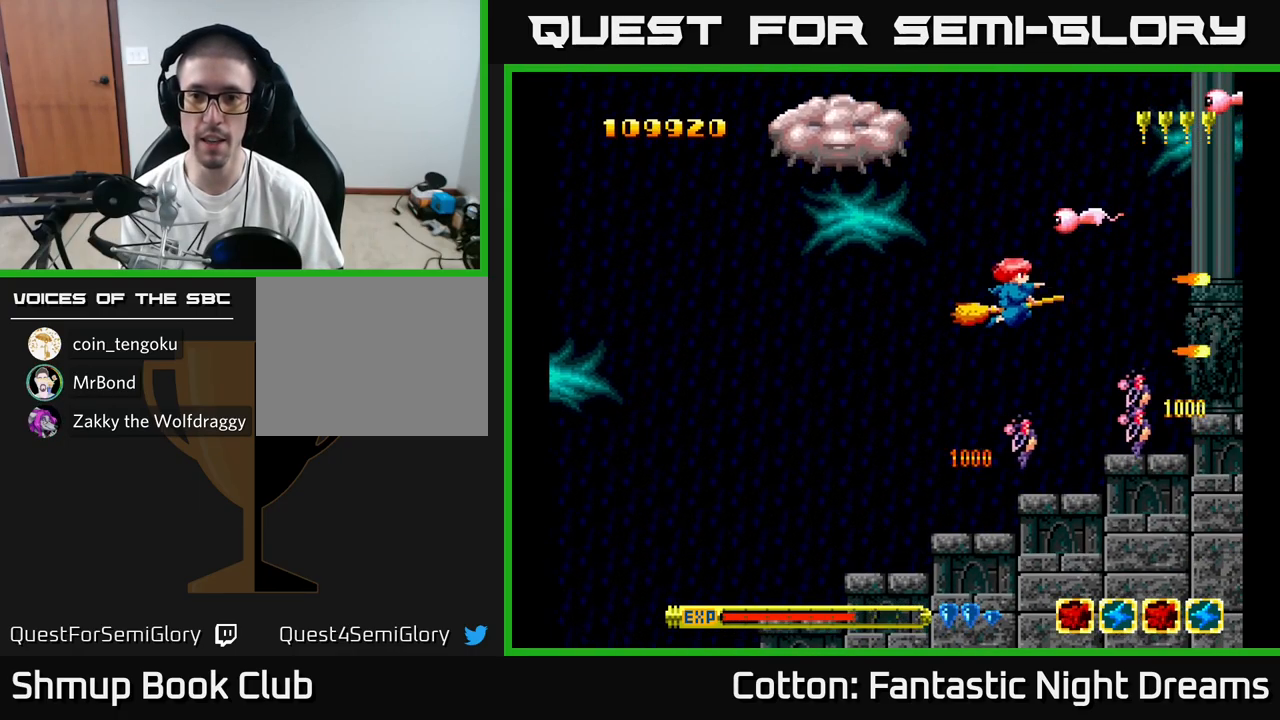
{"buttons": ["Y", "DPAD_LEFT"], "right_stick": "center", "events": [[150, "DPAD_UP", "up"], [234, "DPAD_DOWN", "down"], [317, "DPAD_DOWN", "up"]]}
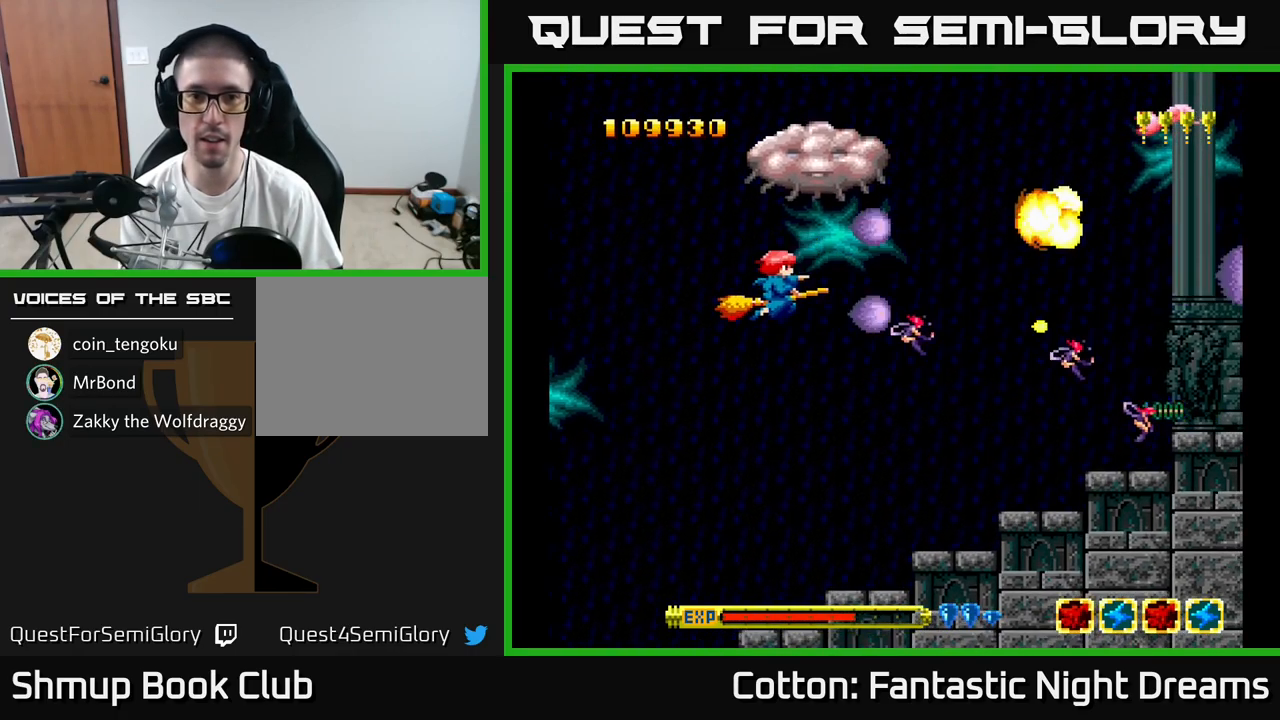
{"buttons": ["Y"], "right_stick": "center", "events": [[84, "DPAD_UP", "down"], [400, "DPAD_UP", "up"], [417, "DPAD_LEFT", "up"]]}
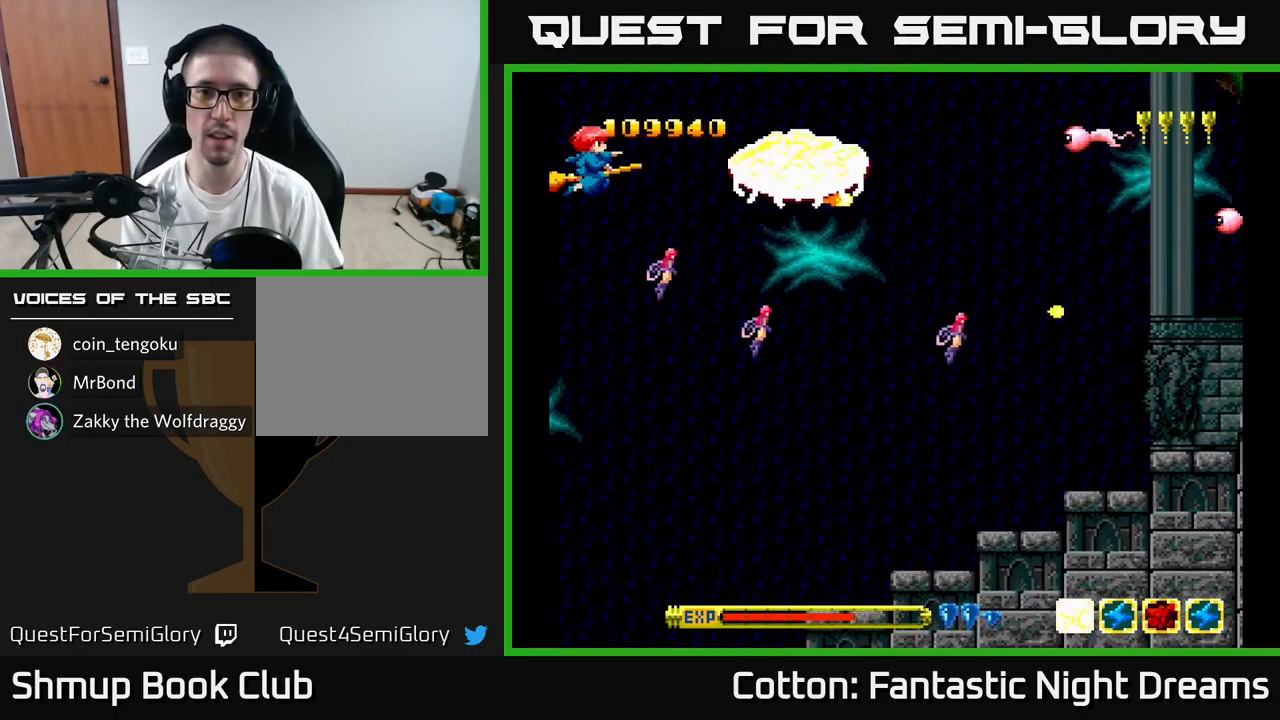
{"buttons": ["Y"], "right_stick": "center", "events": [[150, "DPAD_DOWN", "down"], [234, "DPAD_DOWN", "up"]]}
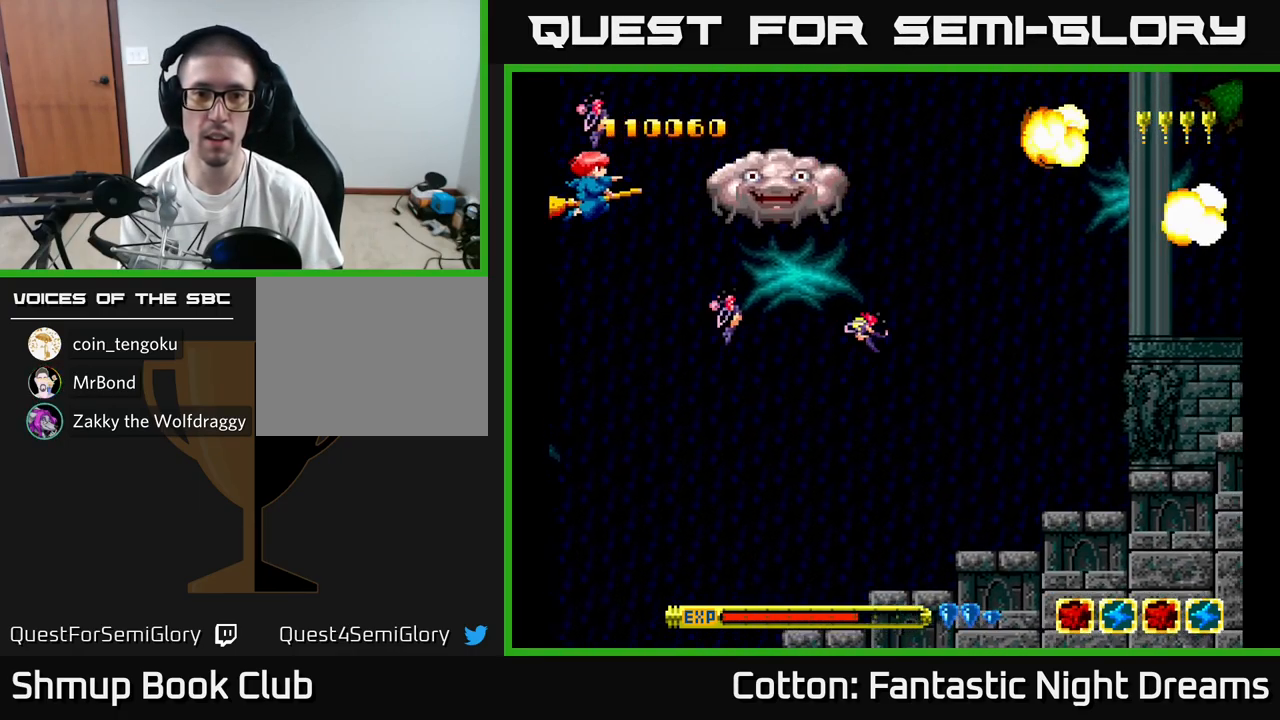
{"buttons": [], "right_stick": "center", "events": [[17, "DPAD_DOWN", "down"], [117, "DPAD_DOWN", "up"], [384, "DPAD_DOWN", "down"], [434, "Y", "up"], [484, "DPAD_DOWN", "up"]]}
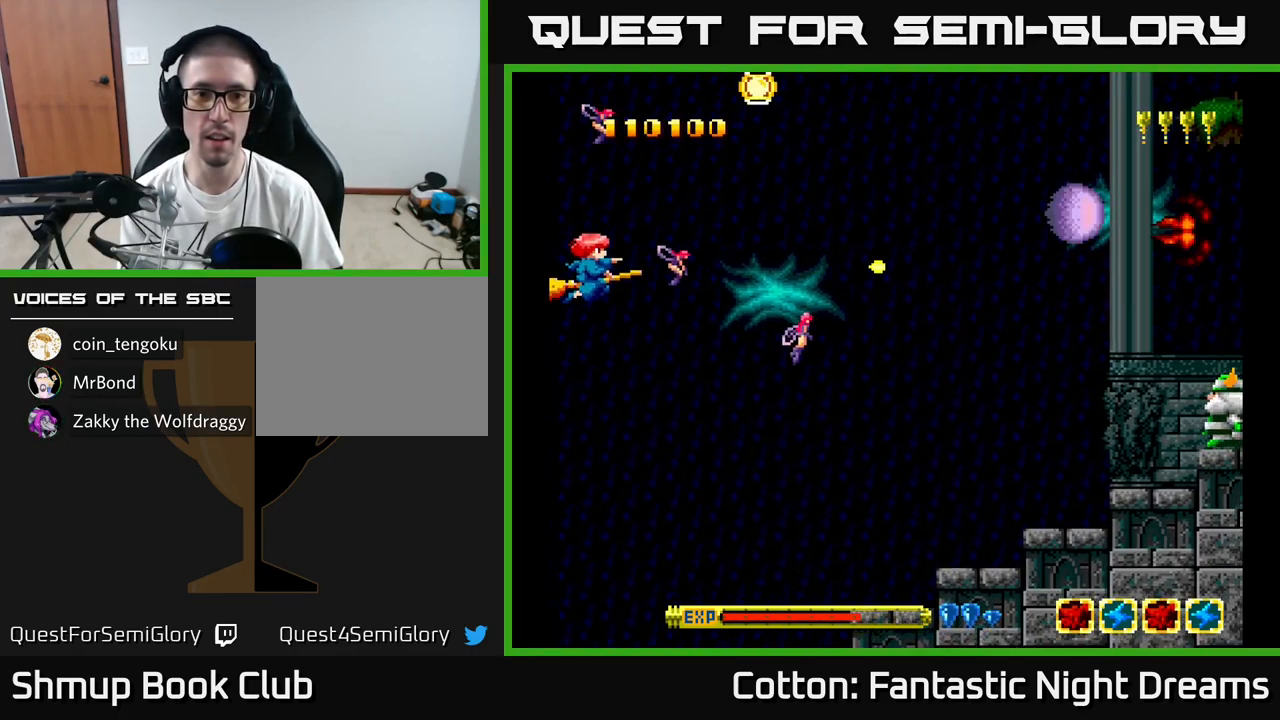
{"buttons": ["DPAD_UP"], "right_stick": "center", "events": [[67, "DPAD_RIGHT", "down"], [134, "DPAD_RIGHT", "up"], [217, "DPAD_RIGHT", "down"], [267, "DPAD_UP", "down"], [417, "DPAD_RIGHT", "up"]]}
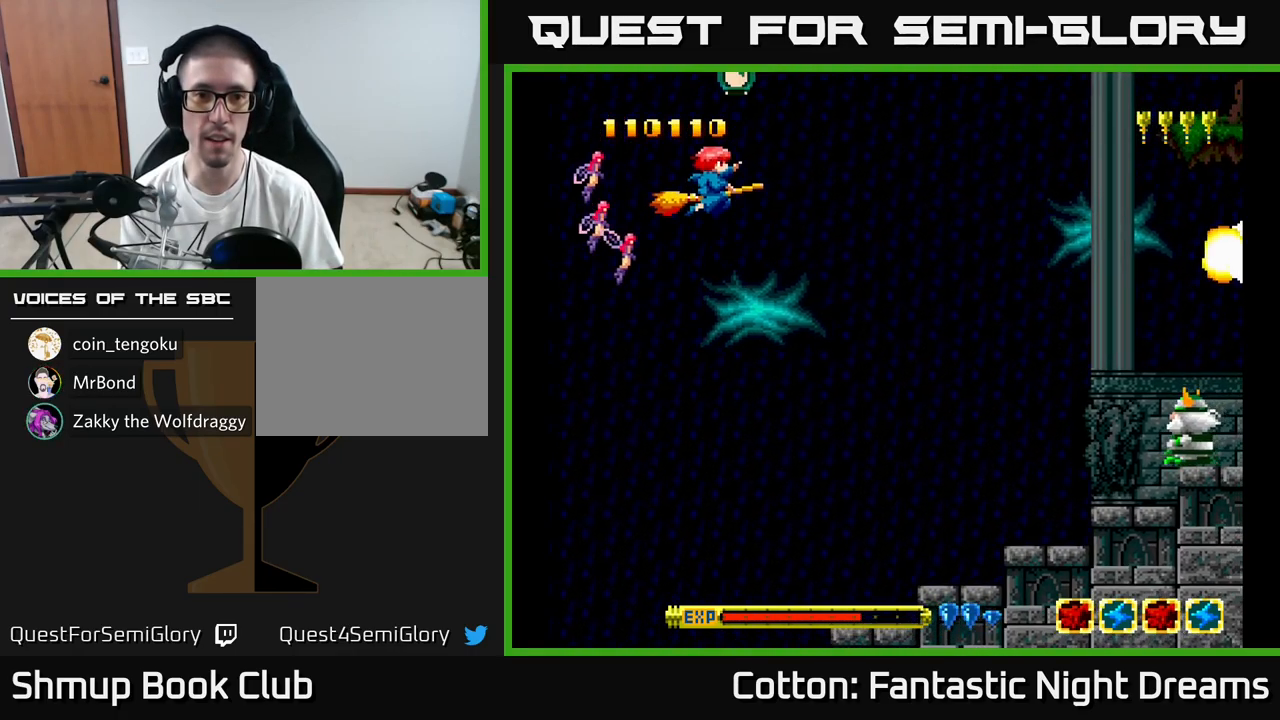
{"buttons": ["Y", "DPAD_DOWN", "DPAD_RIGHT"], "right_stick": "center", "events": [[250, "DPAD_UP", "up"], [267, "DPAD_RIGHT", "down"], [334, "DPAD_DOWN", "down"], [350, "DPAD_RIGHT", "up"], [367, "Y", "down"], [467, "DPAD_RIGHT", "down"]]}
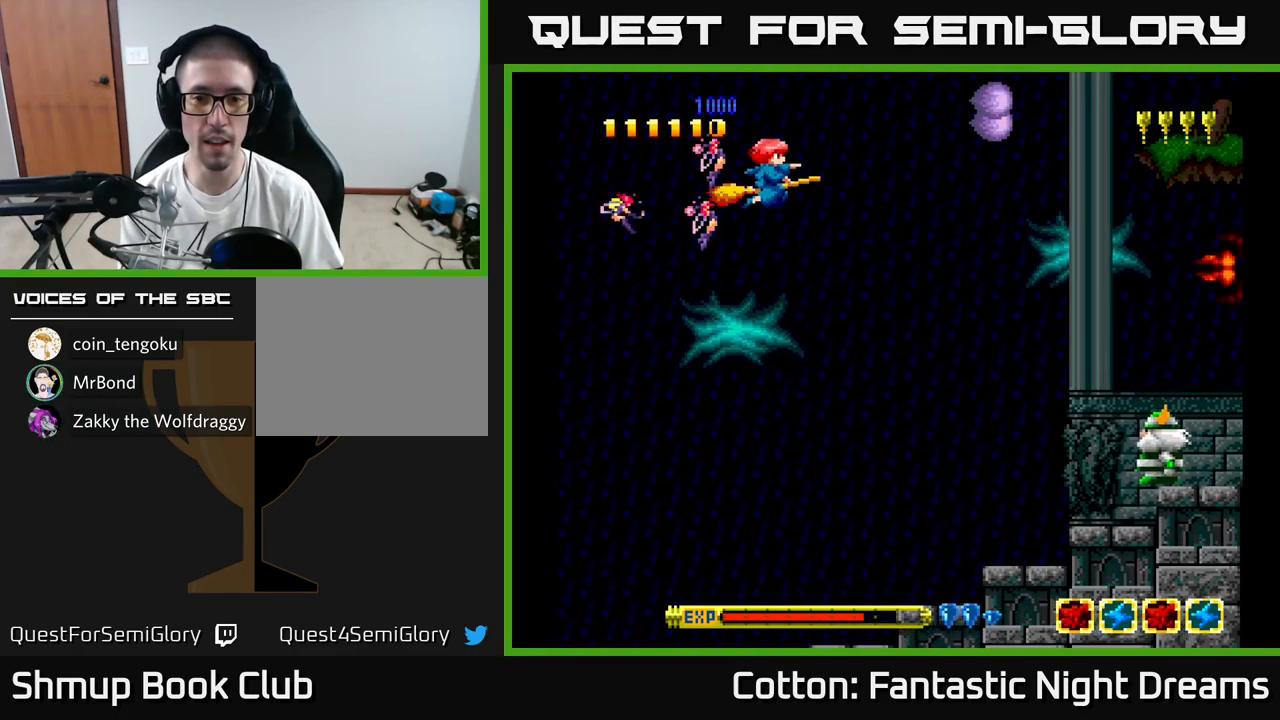
{"buttons": ["Y", "DPAD_DOWN"], "right_stick": "center", "events": [[400, "DPAD_RIGHT", "up"]]}
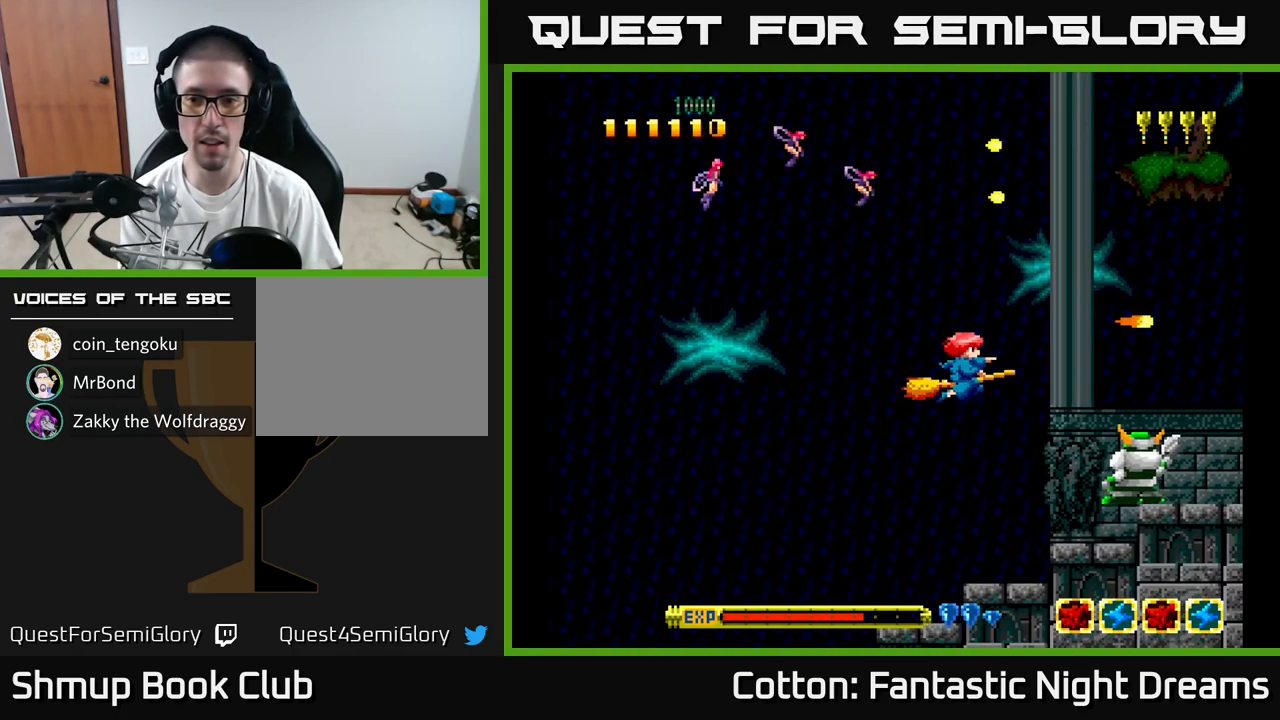
{"buttons": ["Y", "DPAD_UP", "DPAD_LEFT"], "right_stick": "center", "events": [[284, "DPAD_LEFT", "down"], [301, "DPAD_DOWN", "up"], [434, "DPAD_UP", "down"]]}
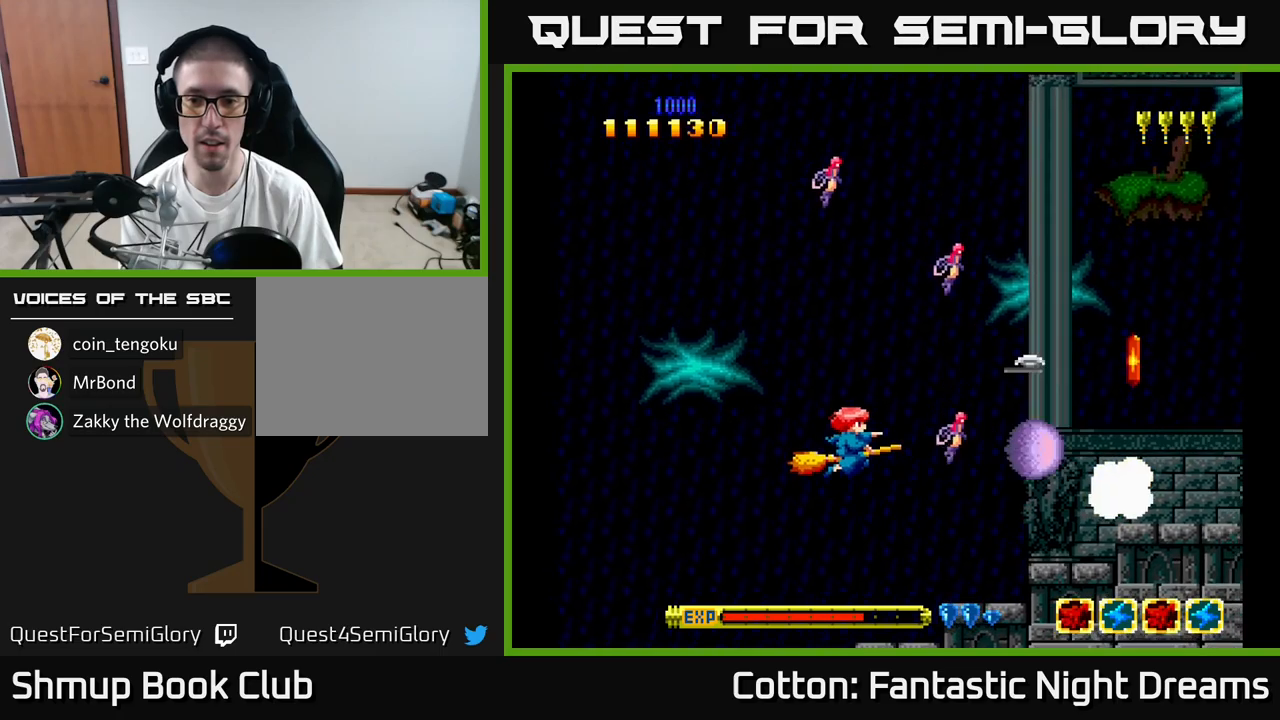
{"buttons": ["DPAD_DOWN", "DPAD_RIGHT"], "right_stick": "center", "events": [[50, "DPAD_LEFT", "up"], [133, "Y", "up"], [233, "DPAD_RIGHT", "down"], [317, "Y", "down"], [333, "DPAD_UP", "up"], [383, "DPAD_DOWN", "down"], [383, "Y", "up"]]}
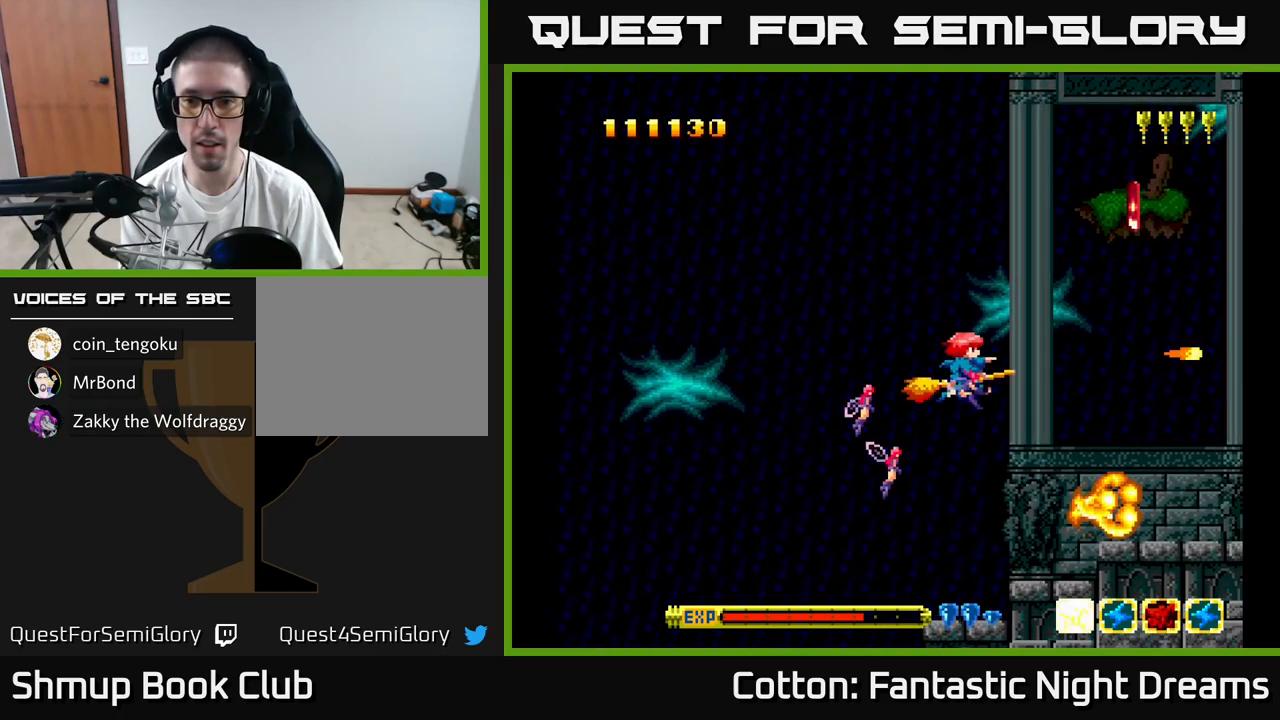
{"buttons": ["DPAD_RIGHT"], "right_stick": "center", "events": [[133, "DPAD_RIGHT", "up"], [217, "DPAD_LEFT", "down"], [250, "DPAD_DOWN", "up"], [317, "DPAD_LEFT", "up"], [317, "DPAD_UP", "down"], [450, "DPAD_UP", "up"], [467, "DPAD_RIGHT", "down"]]}
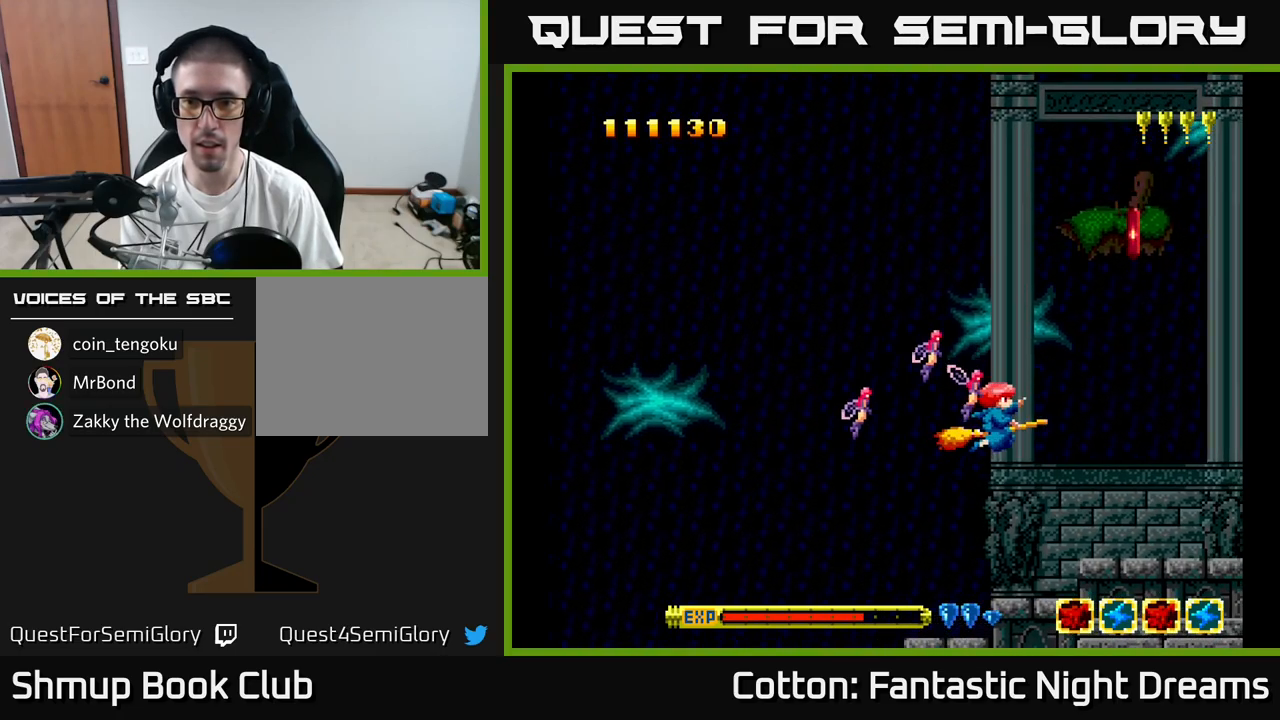
{"buttons": ["DPAD_UP", "DPAD_LEFT"], "right_stick": "center", "events": [[67, "DPAD_DOWN", "down"], [317, "DPAD_RIGHT", "up"], [350, "DPAD_LEFT", "down"], [467, "DPAD_DOWN", "up"], [500, "DPAD_UP", "down"]]}
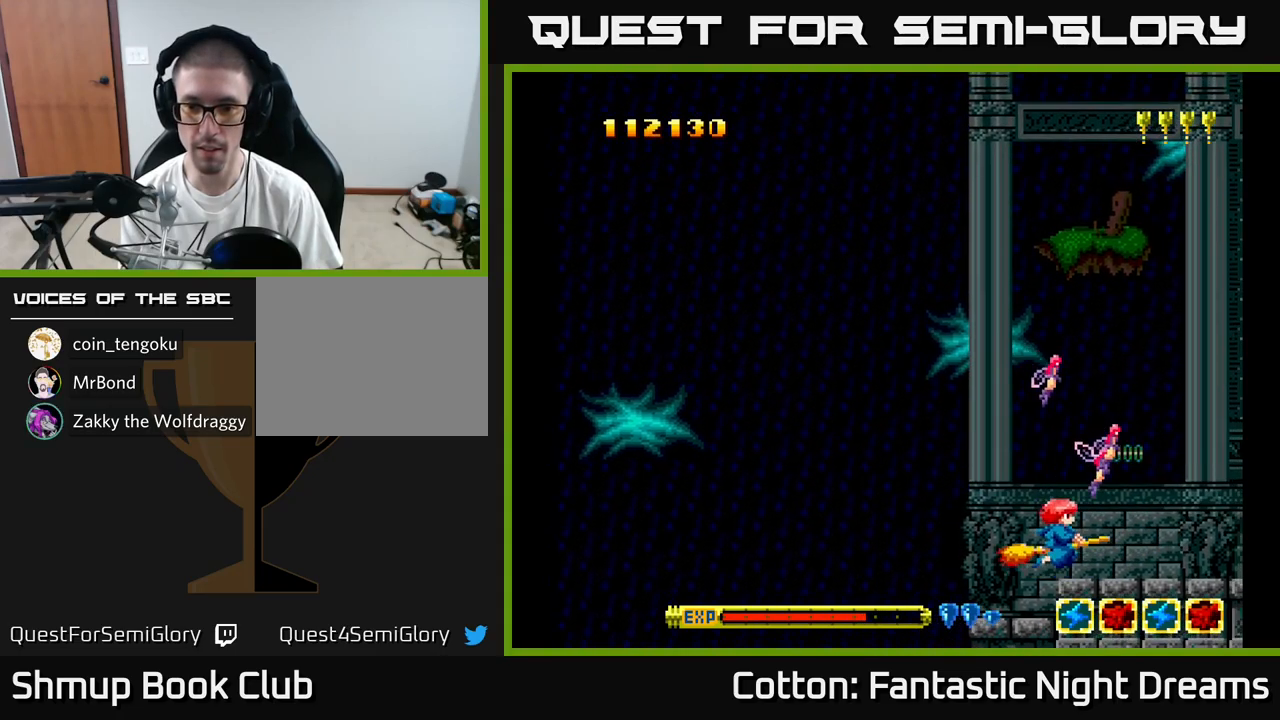
{"buttons": ["DPAD_UP", "DPAD_LEFT"], "right_stick": "center", "events": [[83, "DPAD_LEFT", "up"], [483, "DPAD_LEFT", "down"]]}
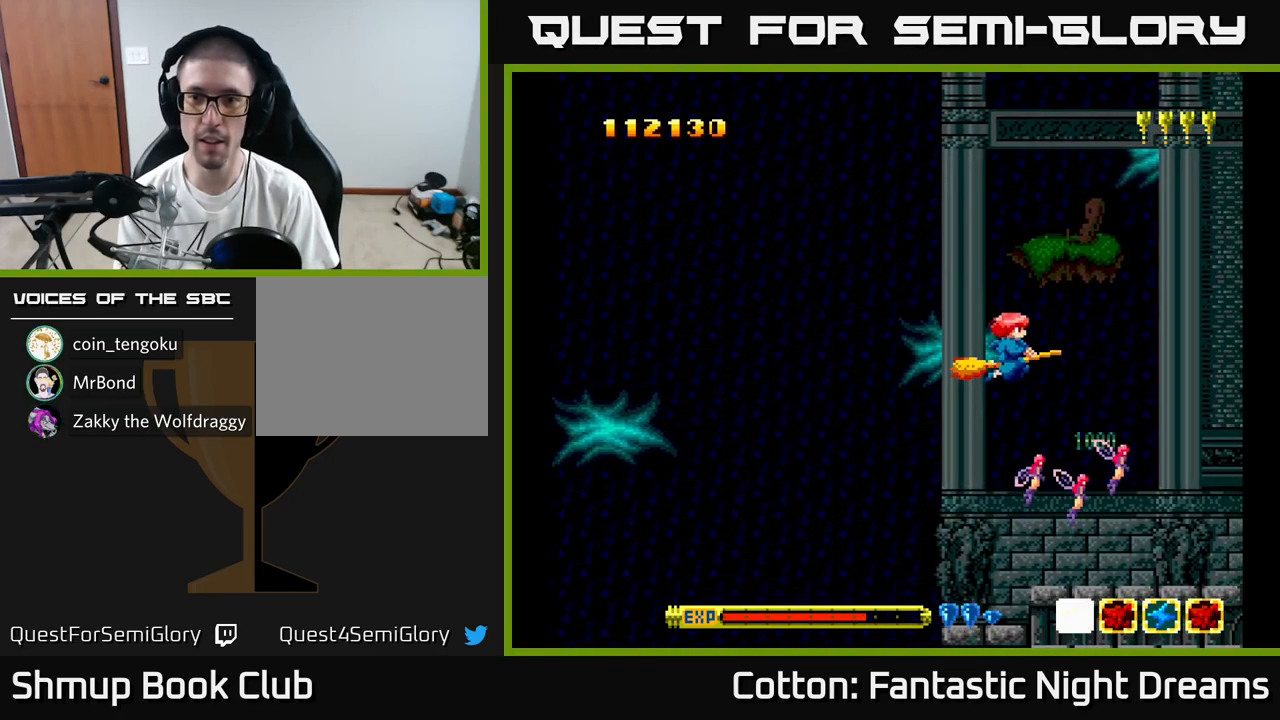
{"buttons": ["Y"], "right_stick": "center", "events": [[17, "Y", "down"], [133, "DPAD_LEFT", "up"], [300, "DPAD_UP", "up"]]}
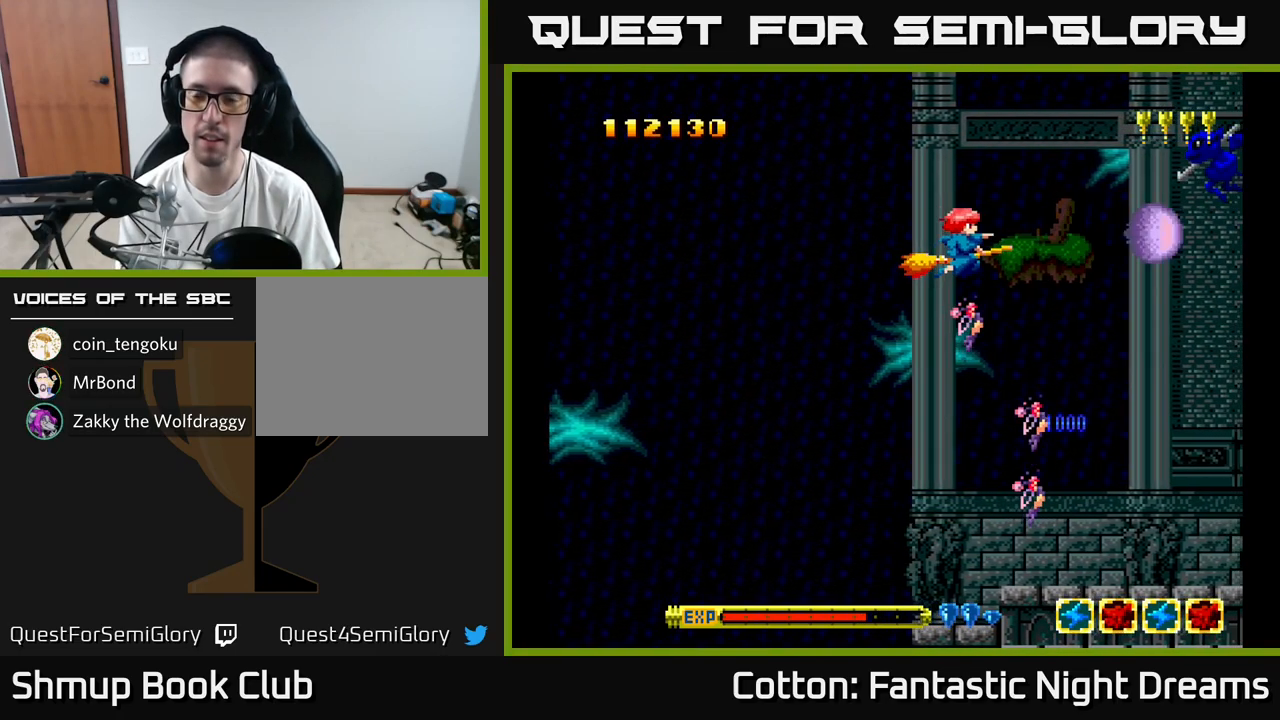
{"buttons": ["Y"], "right_stick": "center", "events": [[300, "DPAD_UP", "down"], [367, "DPAD_LEFT", "down"], [383, "DPAD_UP", "up"], [433, "DPAD_LEFT", "up"]]}
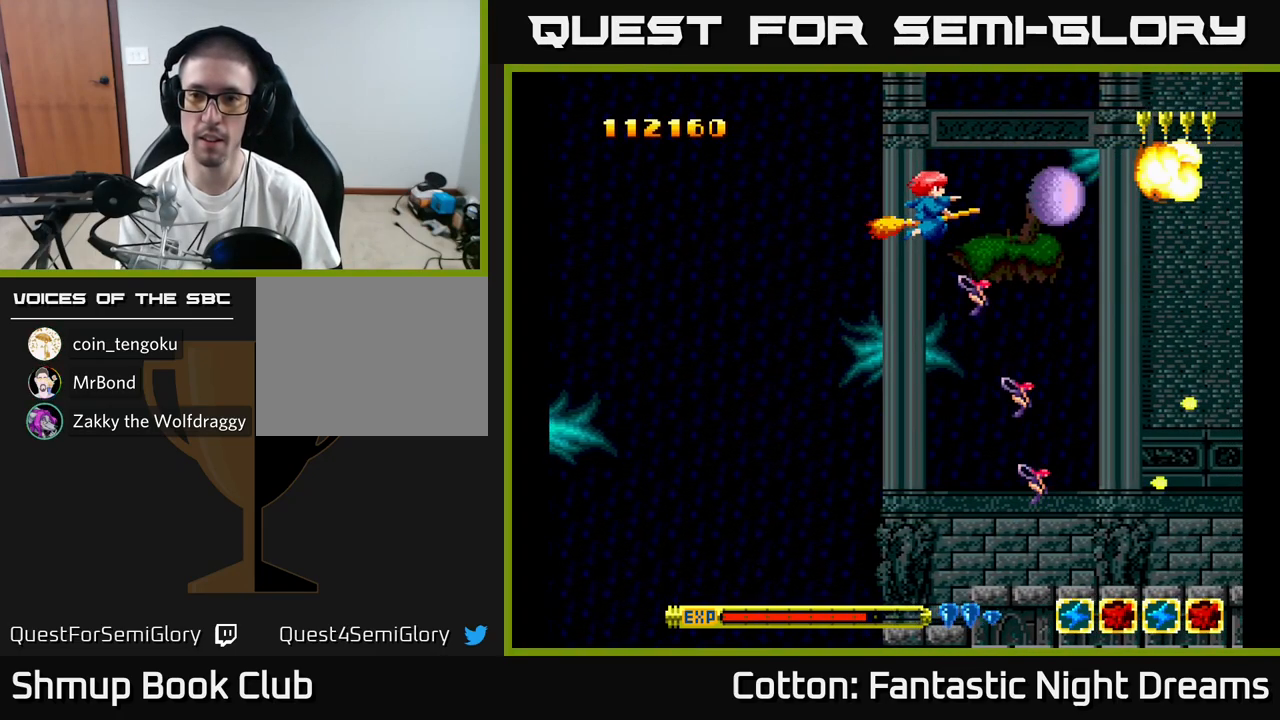
{"buttons": ["Y"], "right_stick": "center", "events": [[167, "DPAD_DOWN", "down"], [333, "DPAD_DOWN", "up"]]}
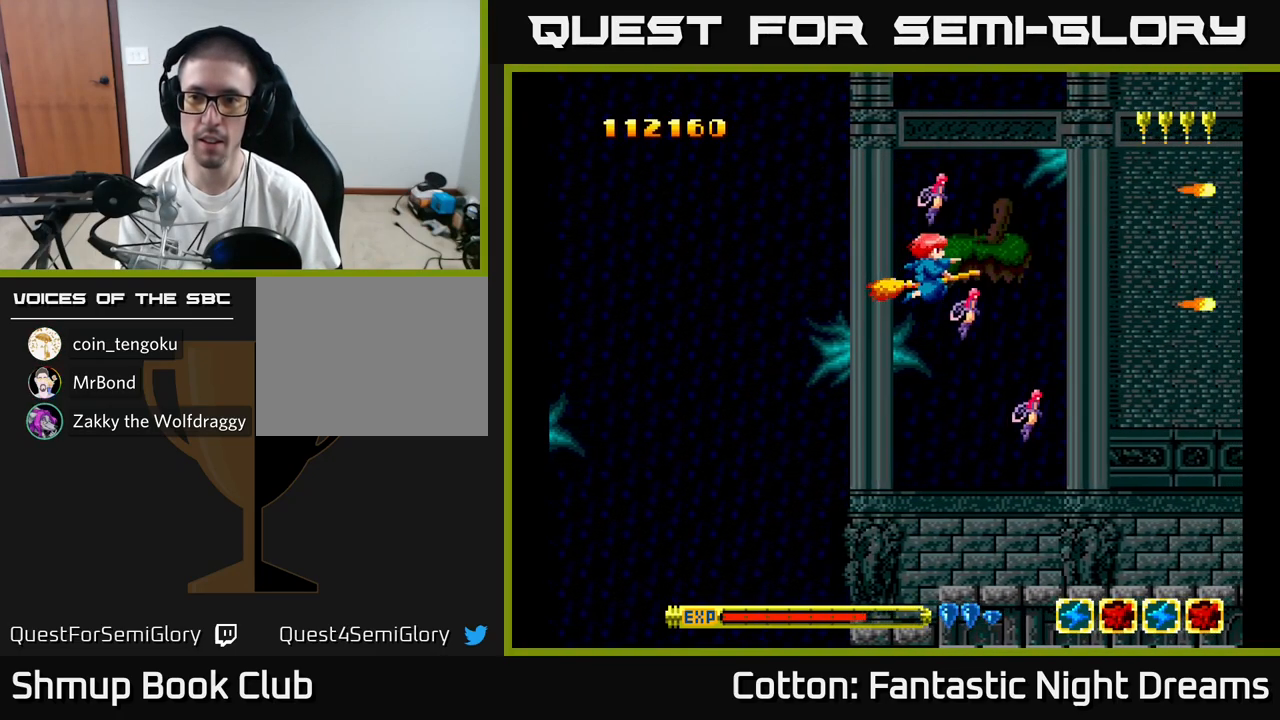
{"buttons": ["Y", "DPAD_DOWN"], "right_stick": "center", "events": [[167, "DPAD_DOWN", "down"]]}
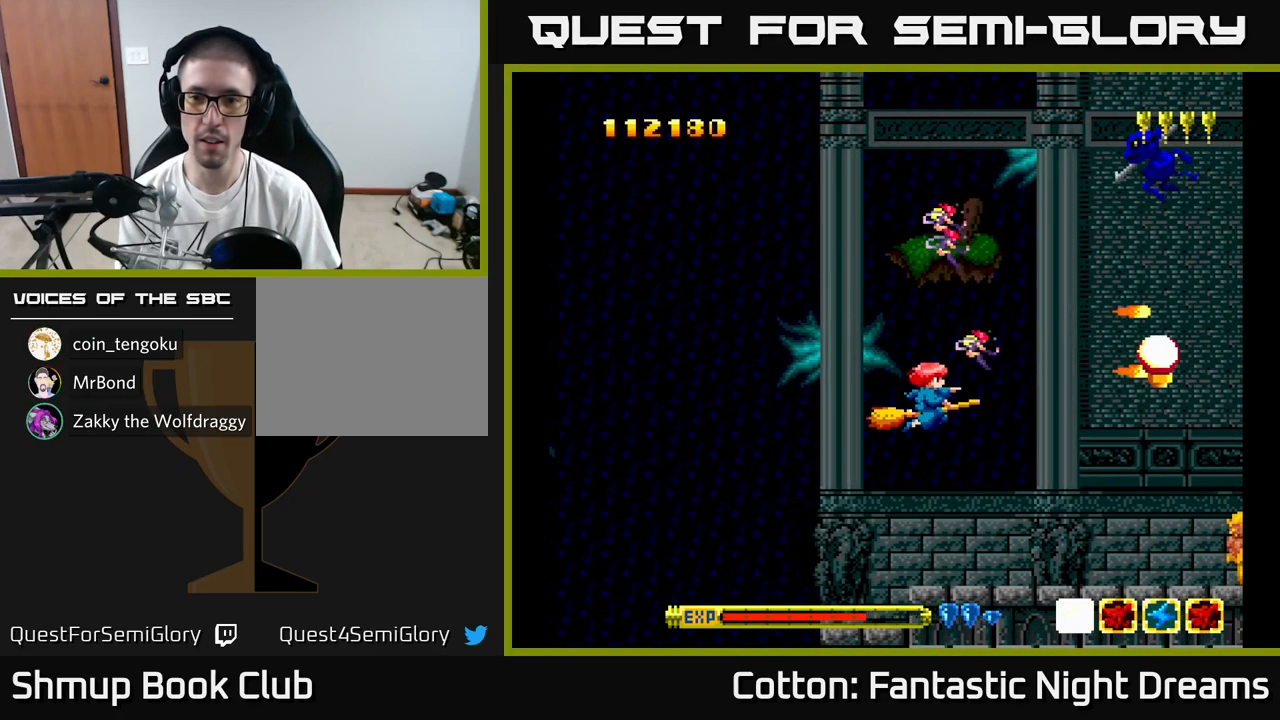
{"buttons": ["Y", "DPAD_UP", "DPAD_LEFT"], "right_stick": "center", "events": [[117, "DPAD_DOWN", "up"], [300, "DPAD_LEFT", "down"], [333, "DPAD_UP", "down"]]}
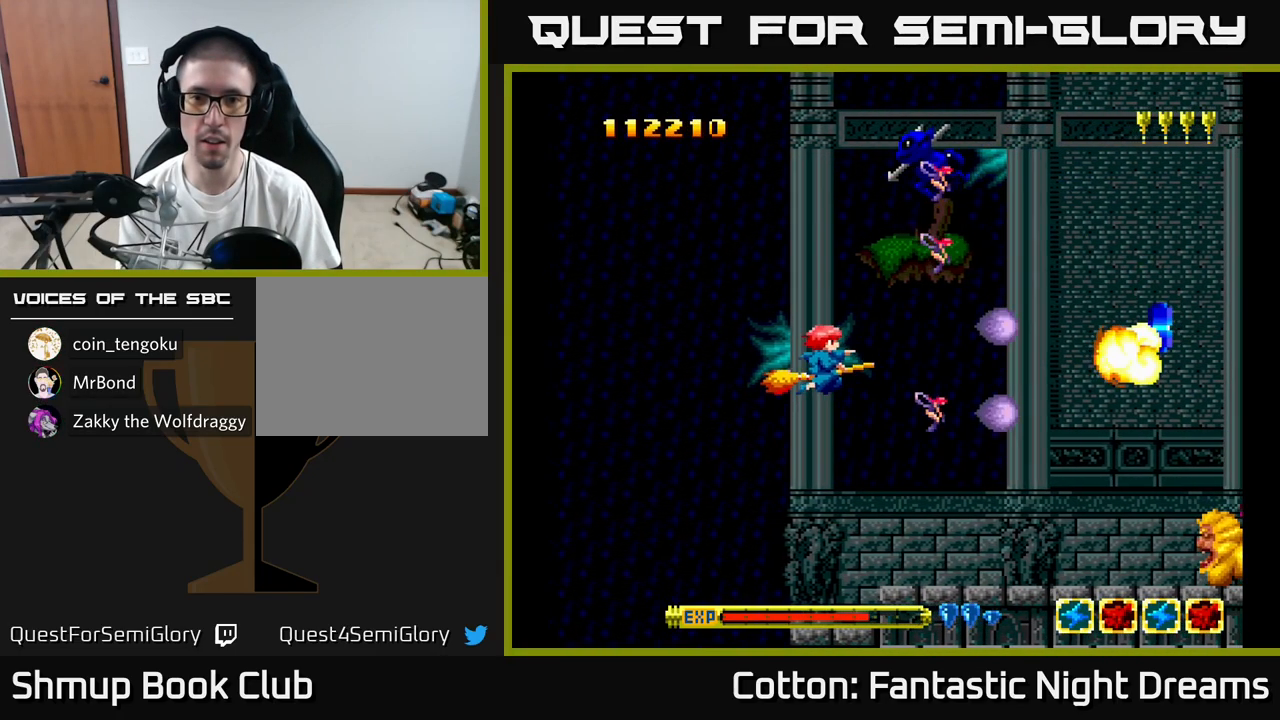
{"buttons": ["Y"], "right_stick": "center", "events": [[50, "Y", "up"], [233, "DPAD_LEFT", "up"], [250, "Y", "down"], [300, "DPAD_LEFT", "down"], [416, "DPAD_LEFT", "up"], [516, "DPAD_UP", "up"]]}
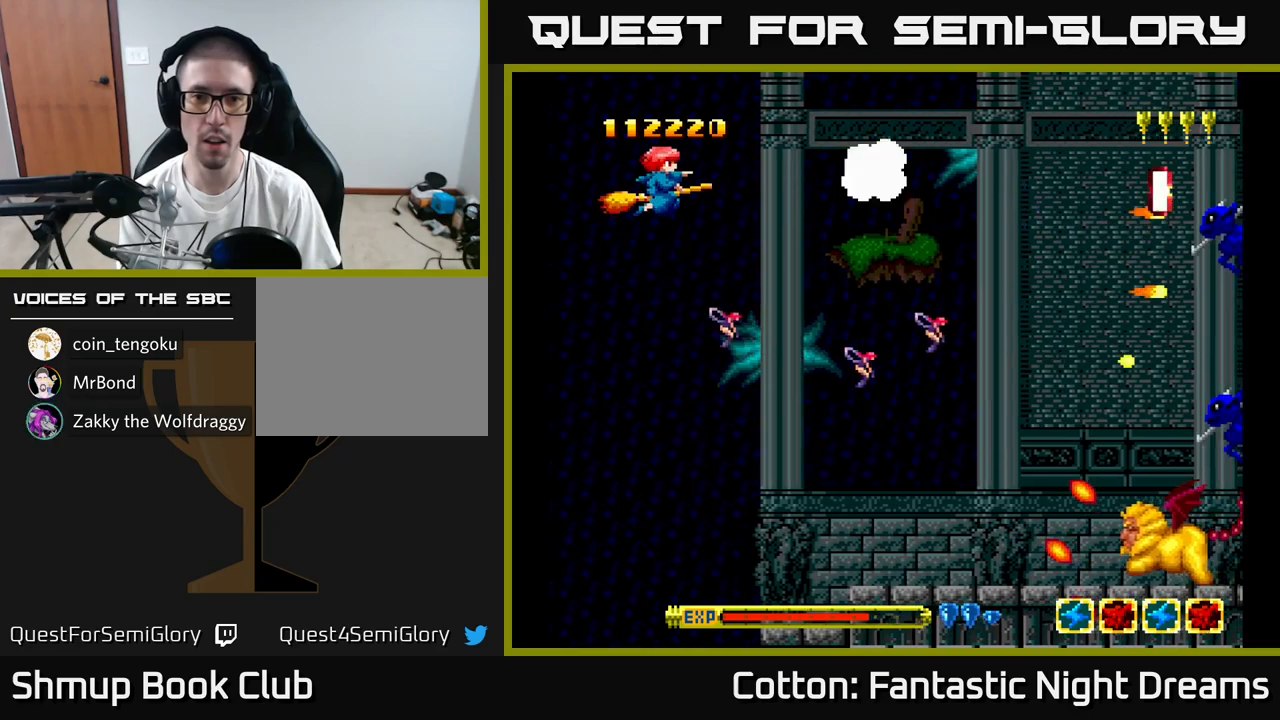
{"buttons": ["B", "Y", "DPAD_DOWN", "DPAD_RIGHT"], "right_stick": "center", "events": [[17, "DPAD_DOWN", "down"], [67, "Y", "up"], [217, "DPAD_RIGHT", "down"], [217, "Y", "down"], [367, "B", "down"]]}
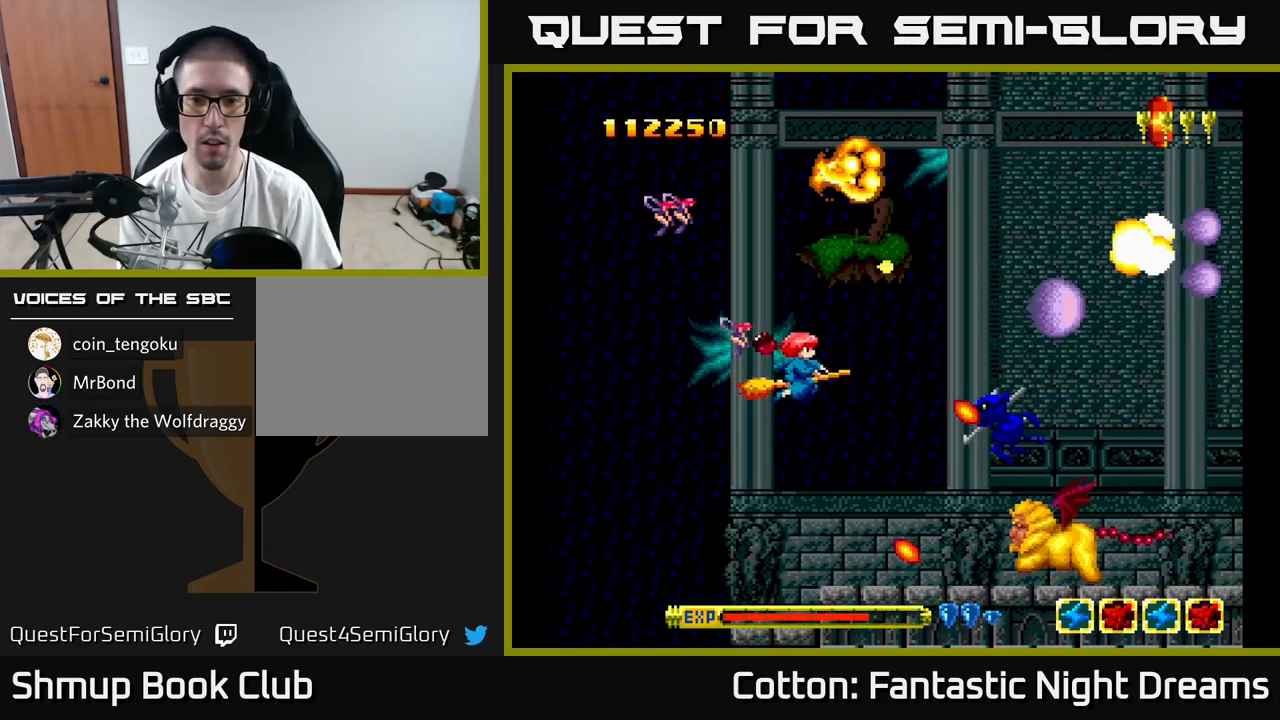
{"buttons": ["B", "Y"], "right_stick": "center", "events": [[33, "DPAD_RIGHT", "up"], [217, "DPAD_DOWN", "up"], [300, "DPAD_LEFT", "down"], [433, "DPAD_LEFT", "up"]]}
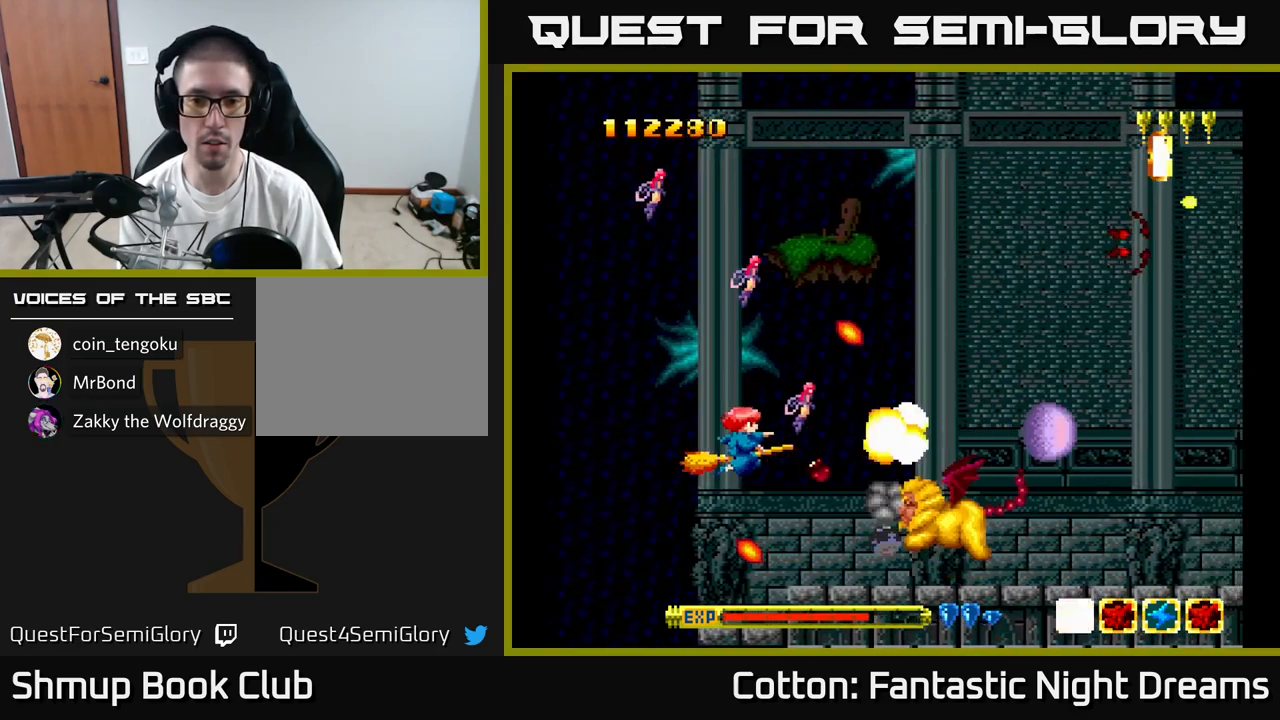
{"buttons": ["B", "Y", "DPAD_UP"], "right_stick": "center", "events": [[200, "DPAD_LEFT", "down"], [350, "DPAD_LEFT", "up"], [500, "DPAD_UP", "down"]]}
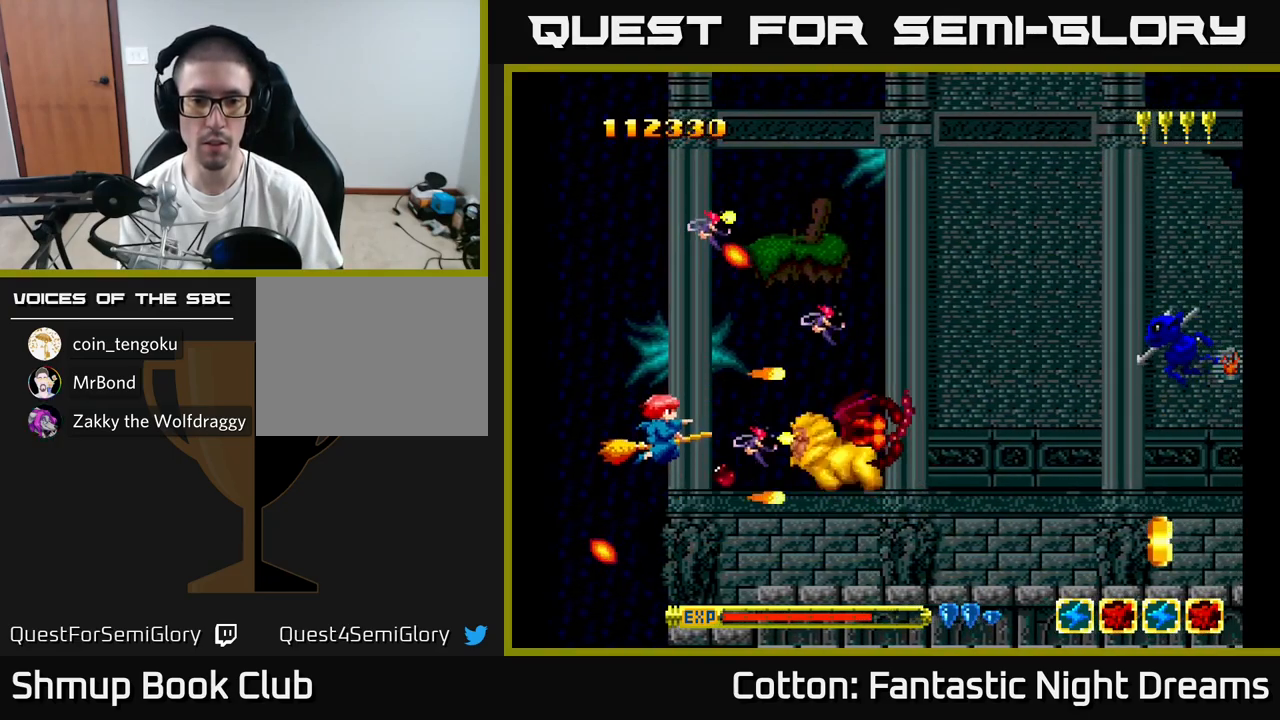
{"buttons": ["Y", "DPAD_RIGHT"], "right_stick": "center", "events": [[67, "DPAD_LEFT", "down"], [133, "DPAD_LEFT", "up"], [133, "DPAD_UP", "up"], [267, "DPAD_UP", "down"], [350, "DPAD_RIGHT", "down"], [400, "DPAD_RIGHT", "up"], [483, "B", "up"], [500, "DPAD_RIGHT", "down"], [500, "DPAD_UP", "up"]]}
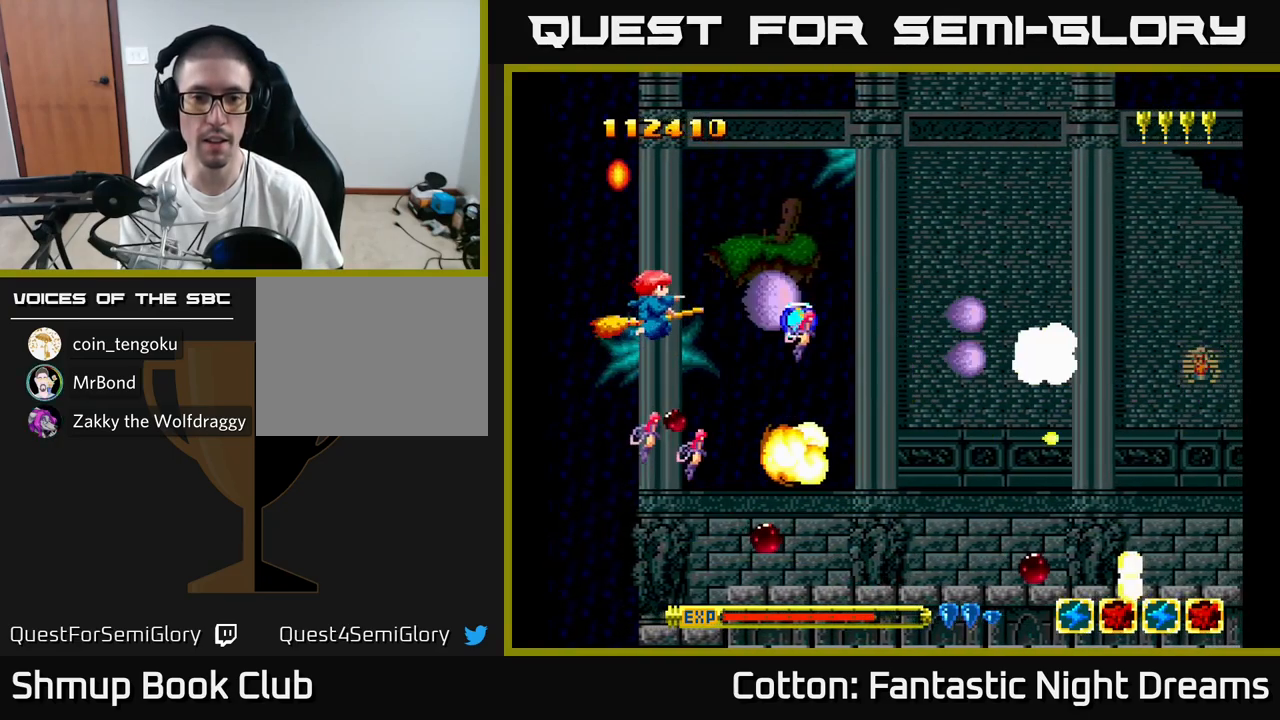
{"buttons": ["DPAD_DOWN", "DPAD_RIGHT"], "right_stick": "center", "events": [[17, "Y", "up"], [117, "DPAD_DOWN", "down"], [200, "DPAD_DOWN", "up"], [250, "DPAD_UP", "down"], [317, "DPAD_RIGHT", "up"], [417, "DPAD_UP", "up"], [433, "DPAD_RIGHT", "down"], [483, "DPAD_DOWN", "down"]]}
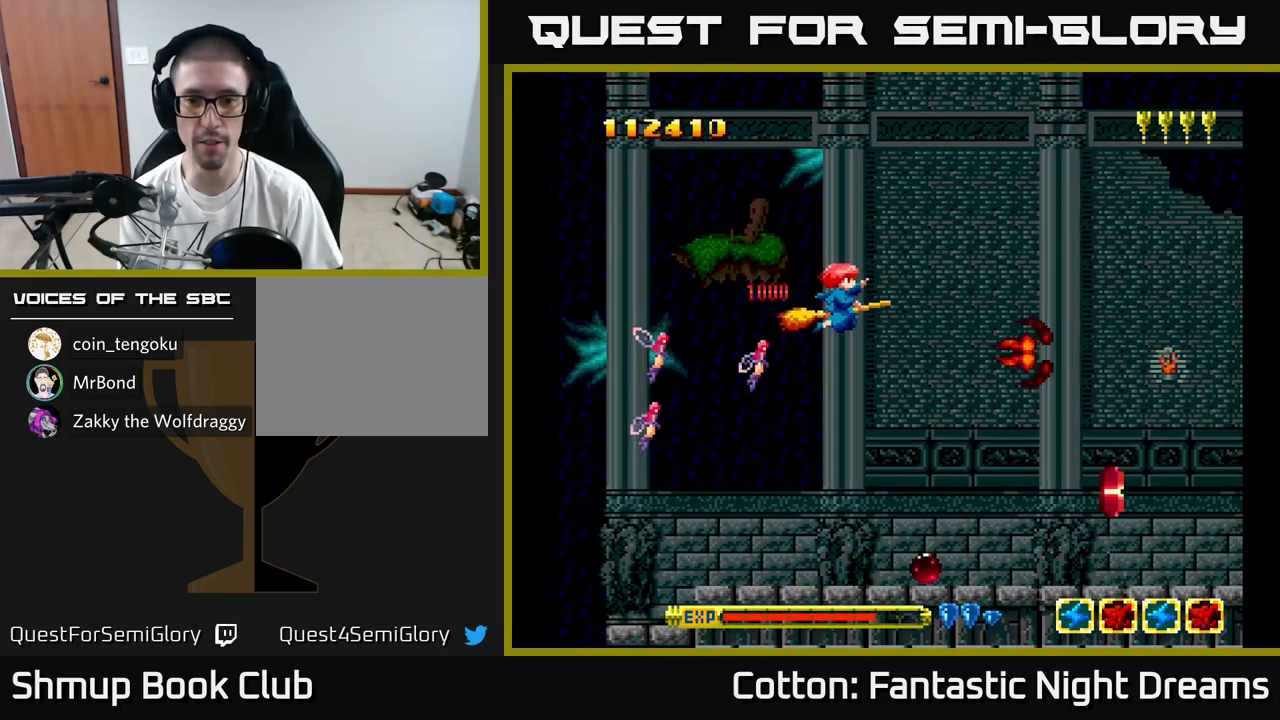
{"buttons": ["DPAD_DOWN", "DPAD_RIGHT"], "right_stick": "center", "events": []}
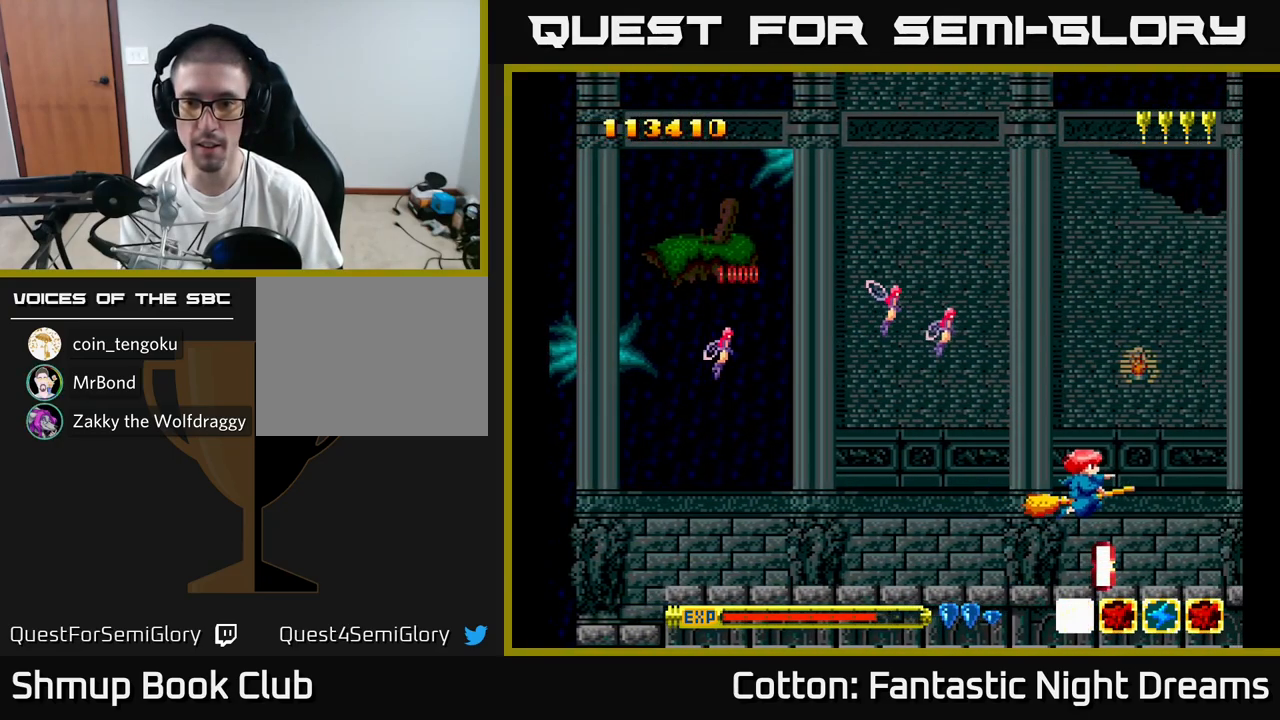
{"buttons": ["DPAD_UP"], "right_stick": "center", "events": [[50, "DPAD_RIGHT", "up"], [217, "DPAD_LEFT", "down"], [233, "DPAD_DOWN", "up"], [267, "DPAD_UP", "down"], [350, "DPAD_LEFT", "up"]]}
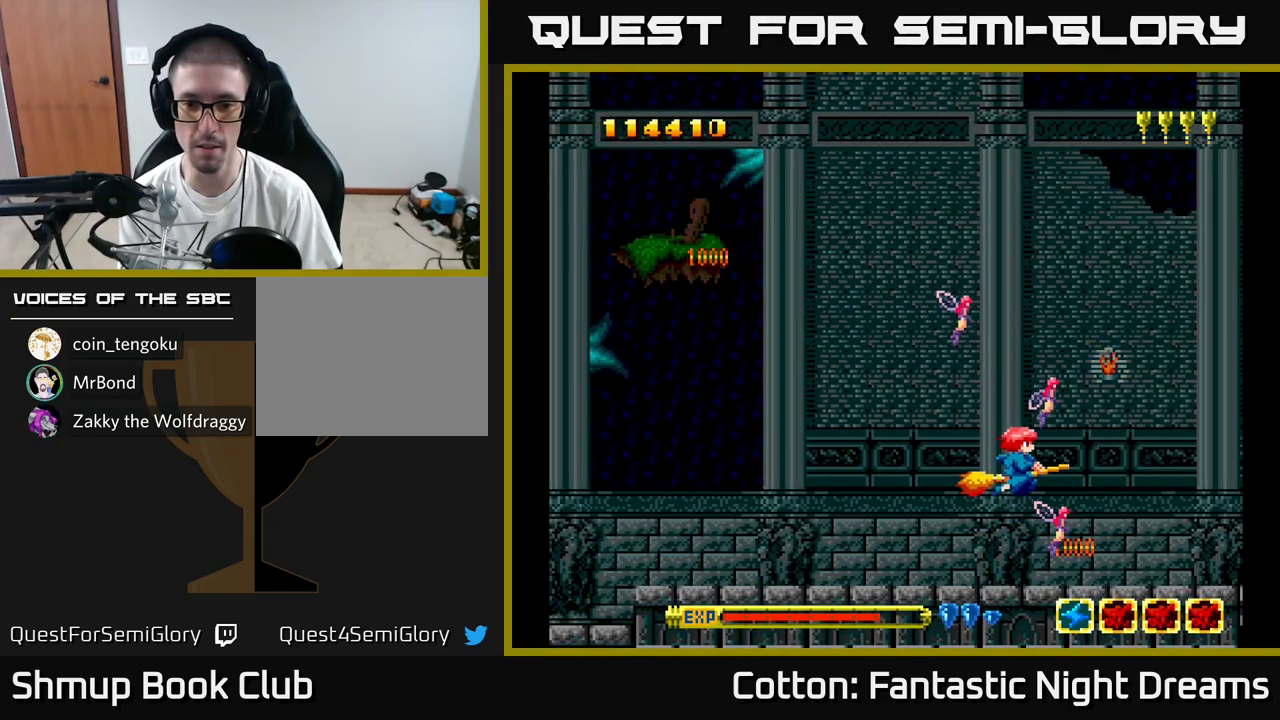
{"buttons": ["Y", "DPAD_UP"], "right_stick": "center", "events": [[67, "Y", "down"], [100, "DPAD_LEFT", "down"], [500, "DPAD_LEFT", "up"]]}
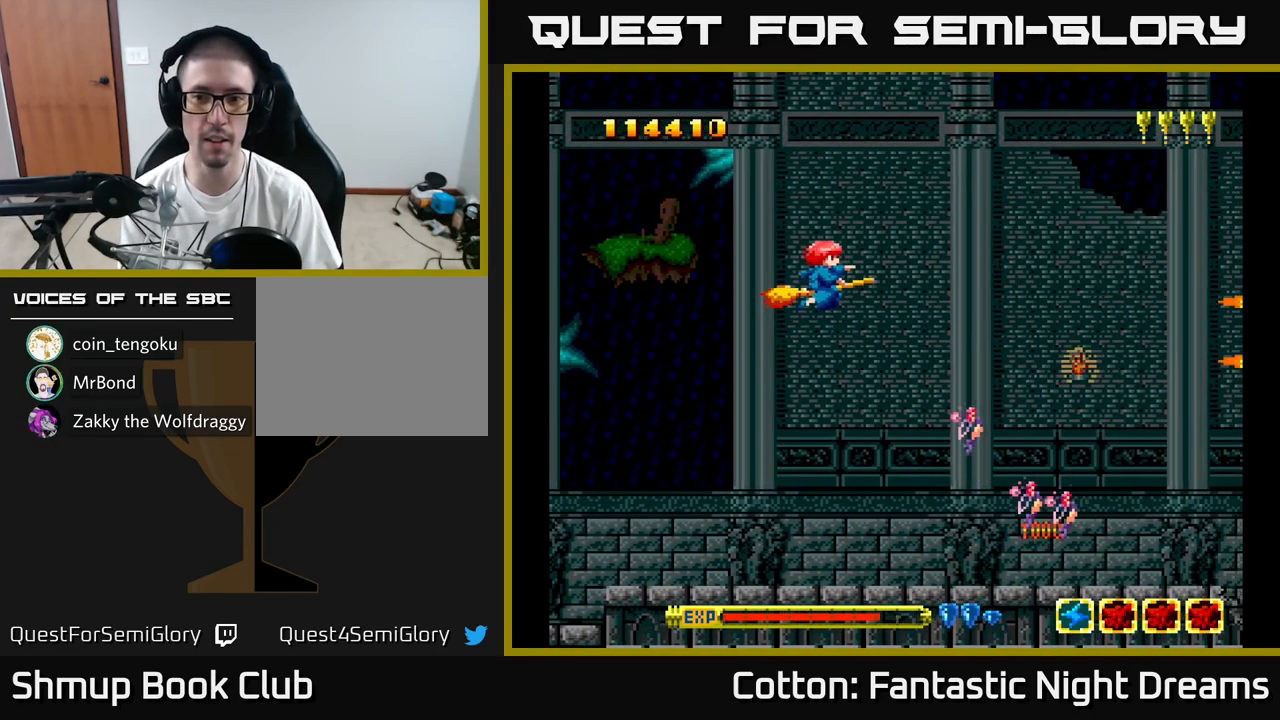
{"buttons": ["Y", "DPAD_DOWN"], "right_stick": "center", "events": [[183, "DPAD_UP", "up"], [267, "DPAD_DOWN", "down"]]}